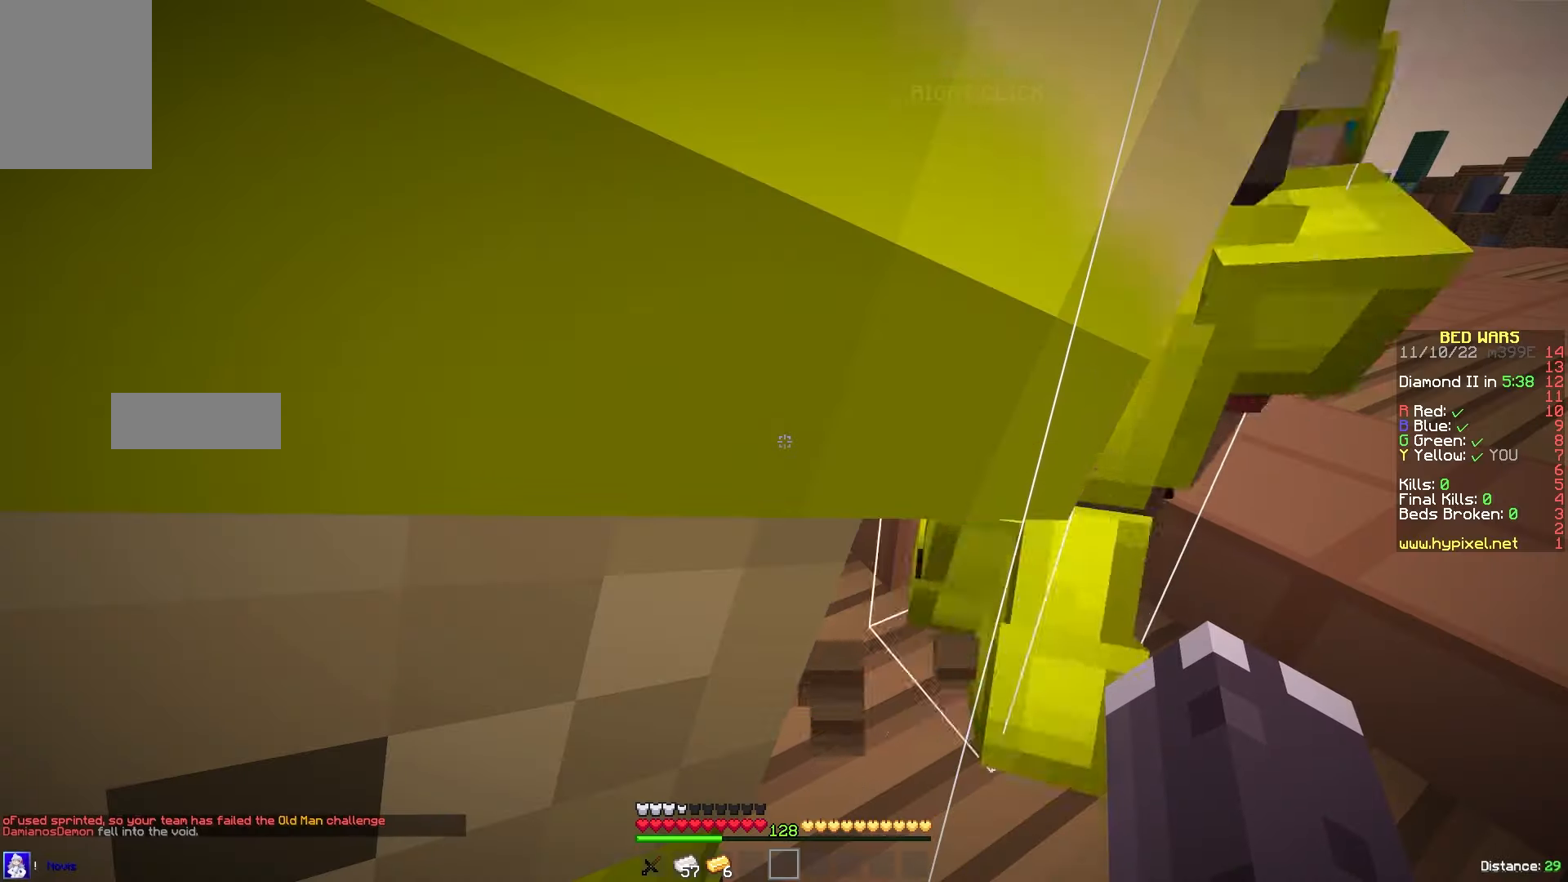
Gameplay with keyboard and mouse; each line is a JSON object with the keys and mouse buttons held at the frame after it. "events" lists presses ("down") and releases ("up") of "a", "d", "s", "w", "mouse_left" and "mouse_right" between this image and that frame as [ms after this image, input, new state], when the widget could be followed in between. "mouse_left", "mouse_right" = the "left", "right" buttons of the "mouse" list. No other keys are recorded. Fast repeated clicks can show as one long hold. Mouse movement is not recorded.
{"keys": [], "mouse": [], "events": []}
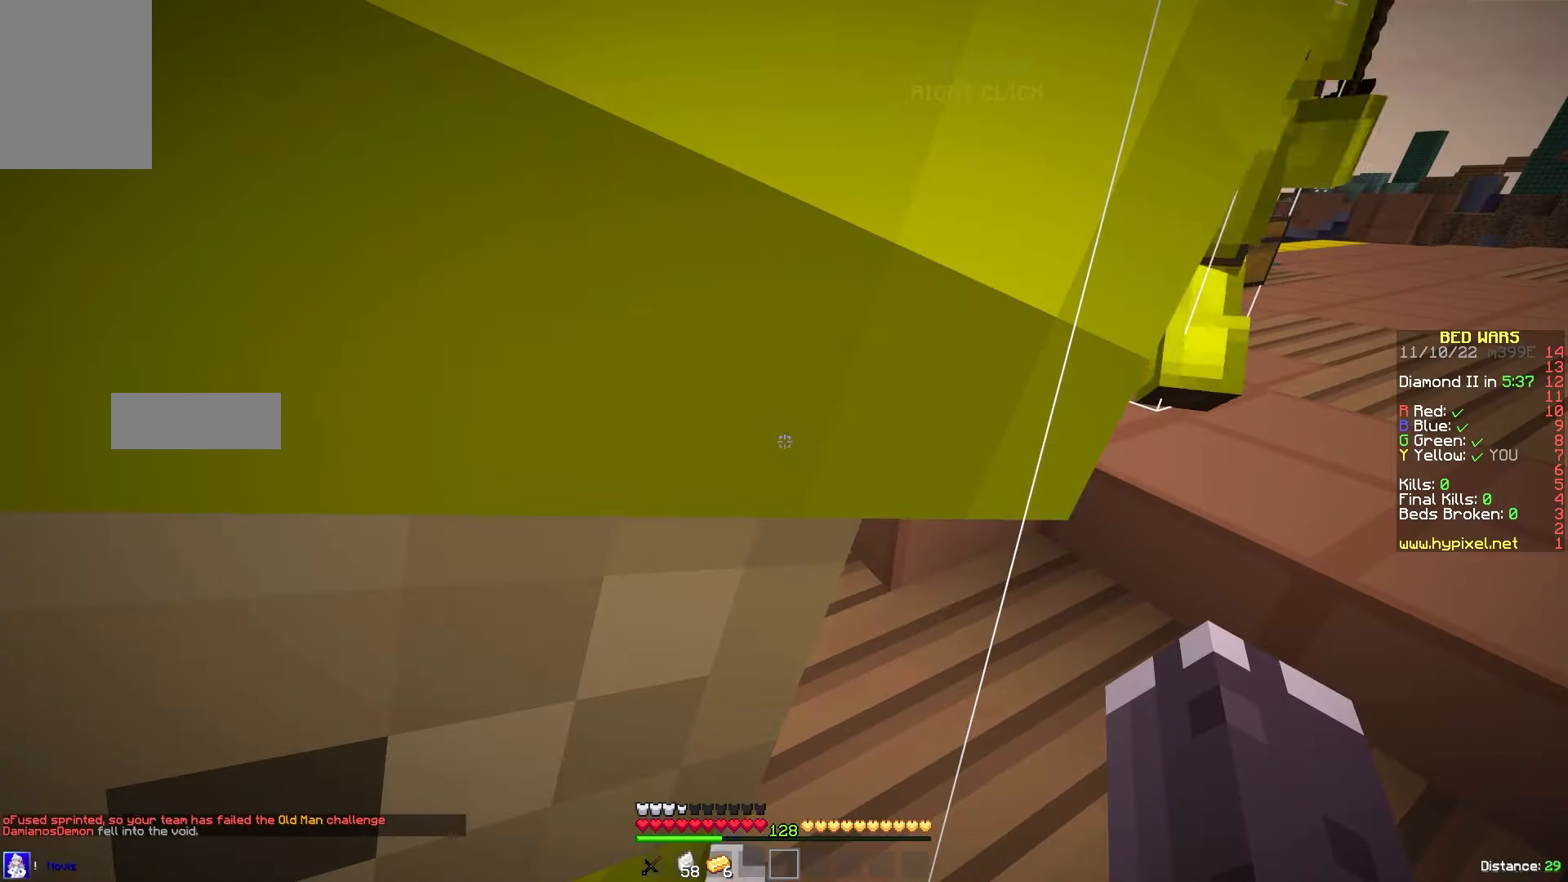
{"keys": [], "mouse": [], "events": []}
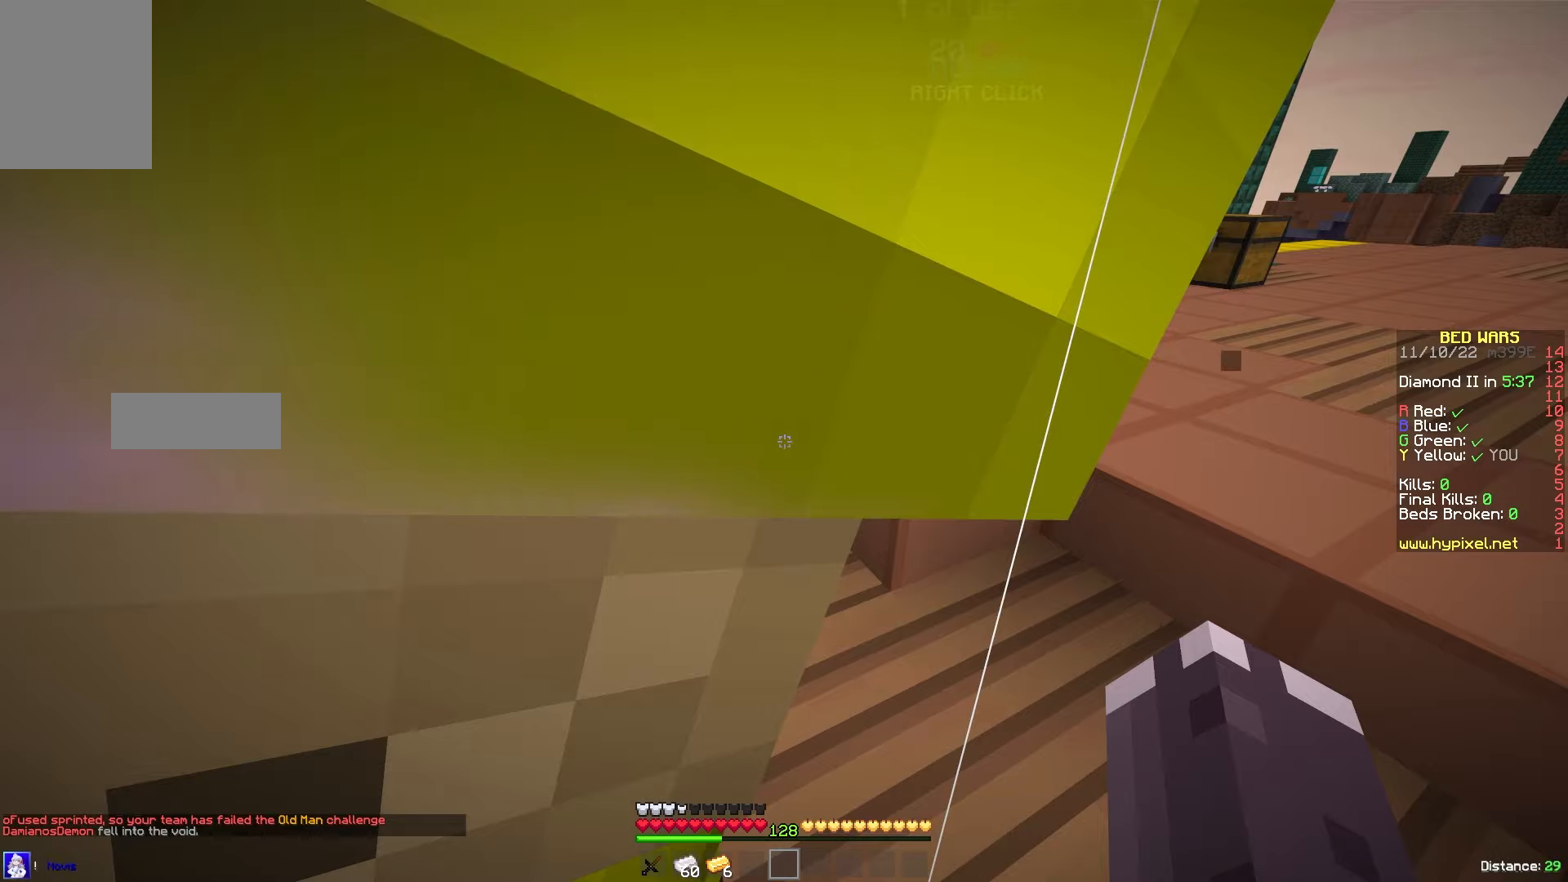
{"keys": [], "mouse": [], "events": [[34, "w", "down"], [200, "w", "up"]]}
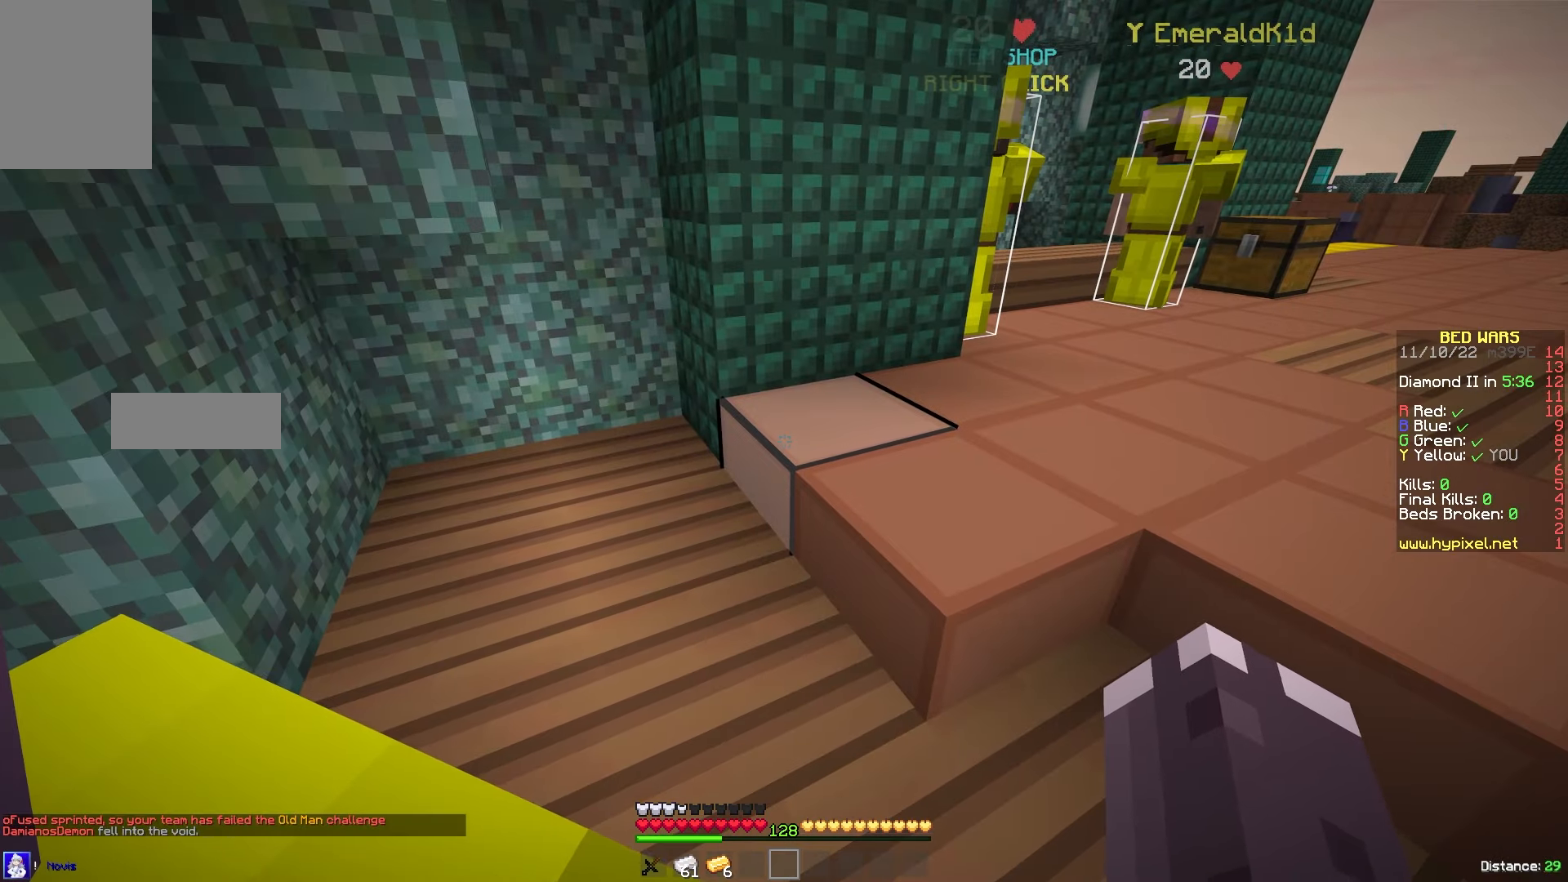
{"keys": [], "mouse": [], "events": []}
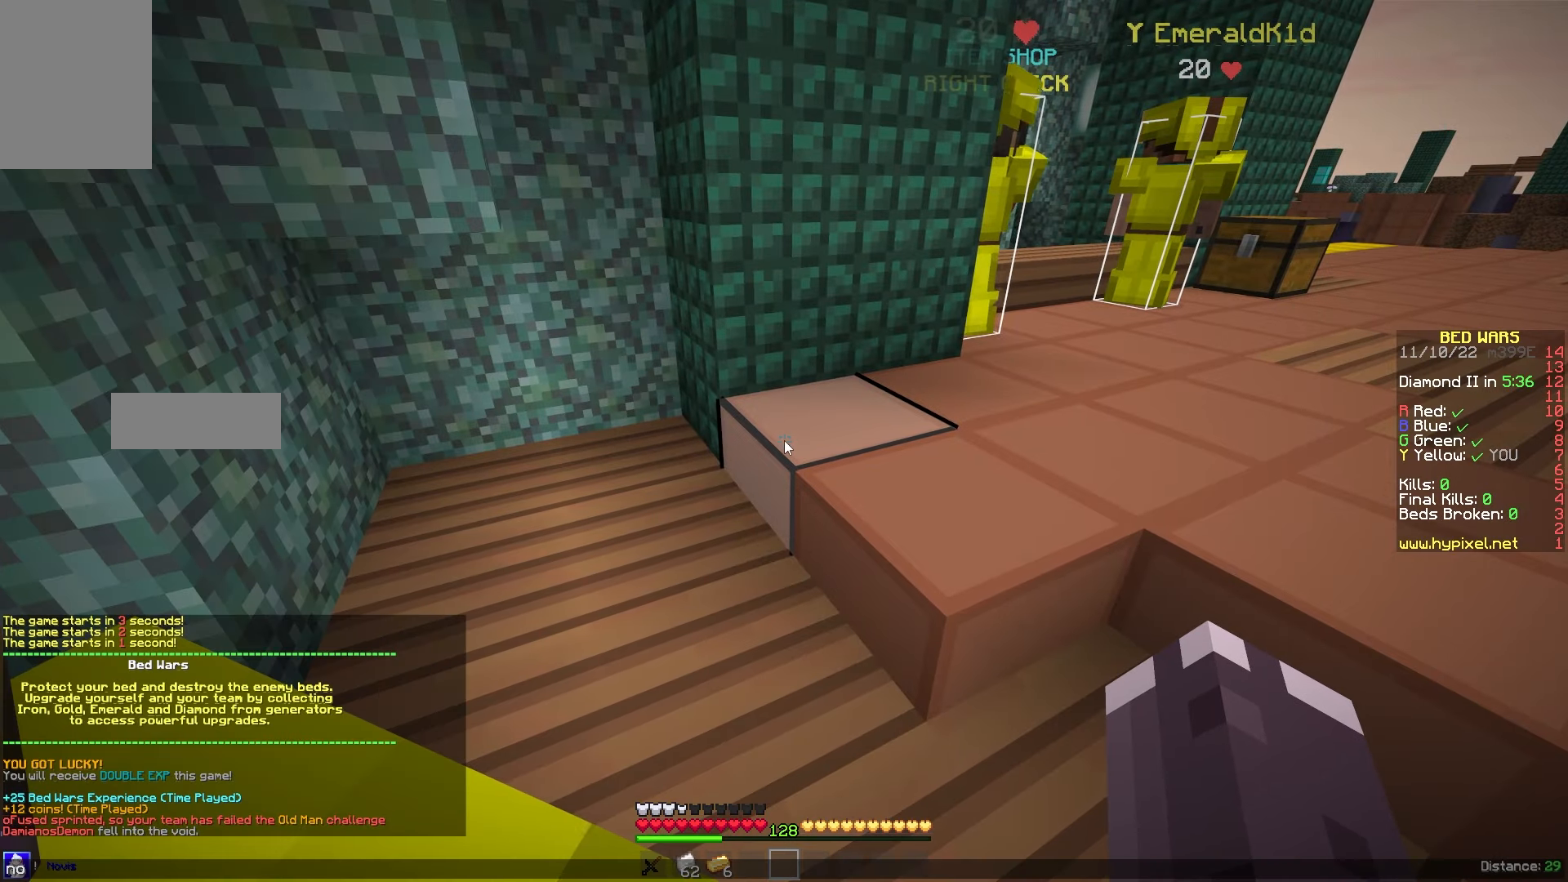
{"keys": [], "mouse": [], "events": []}
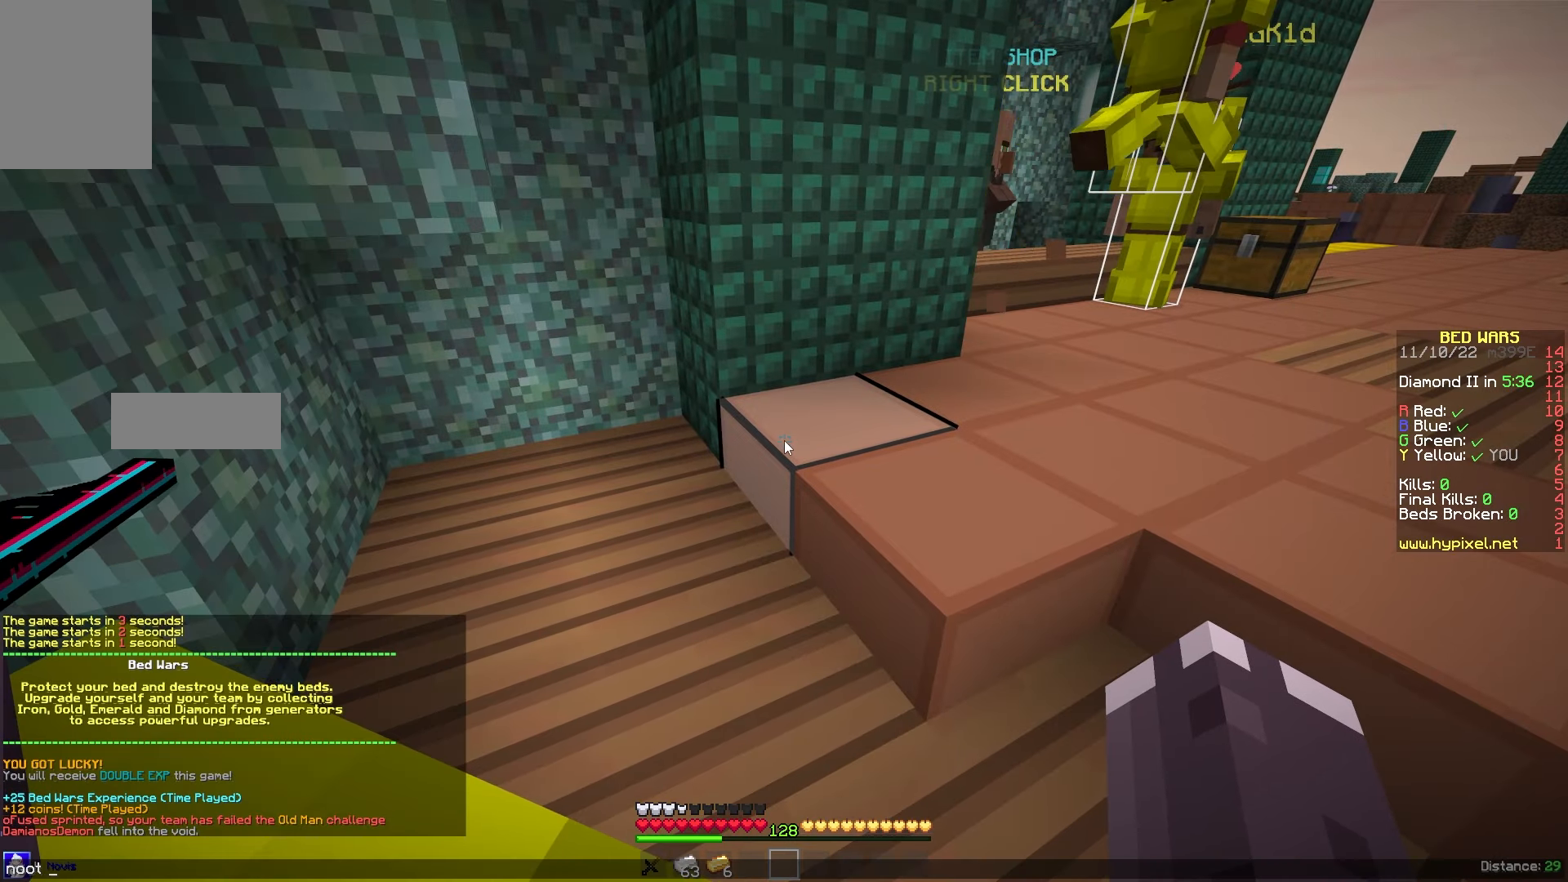
{"keys": [], "mouse": [], "events": []}
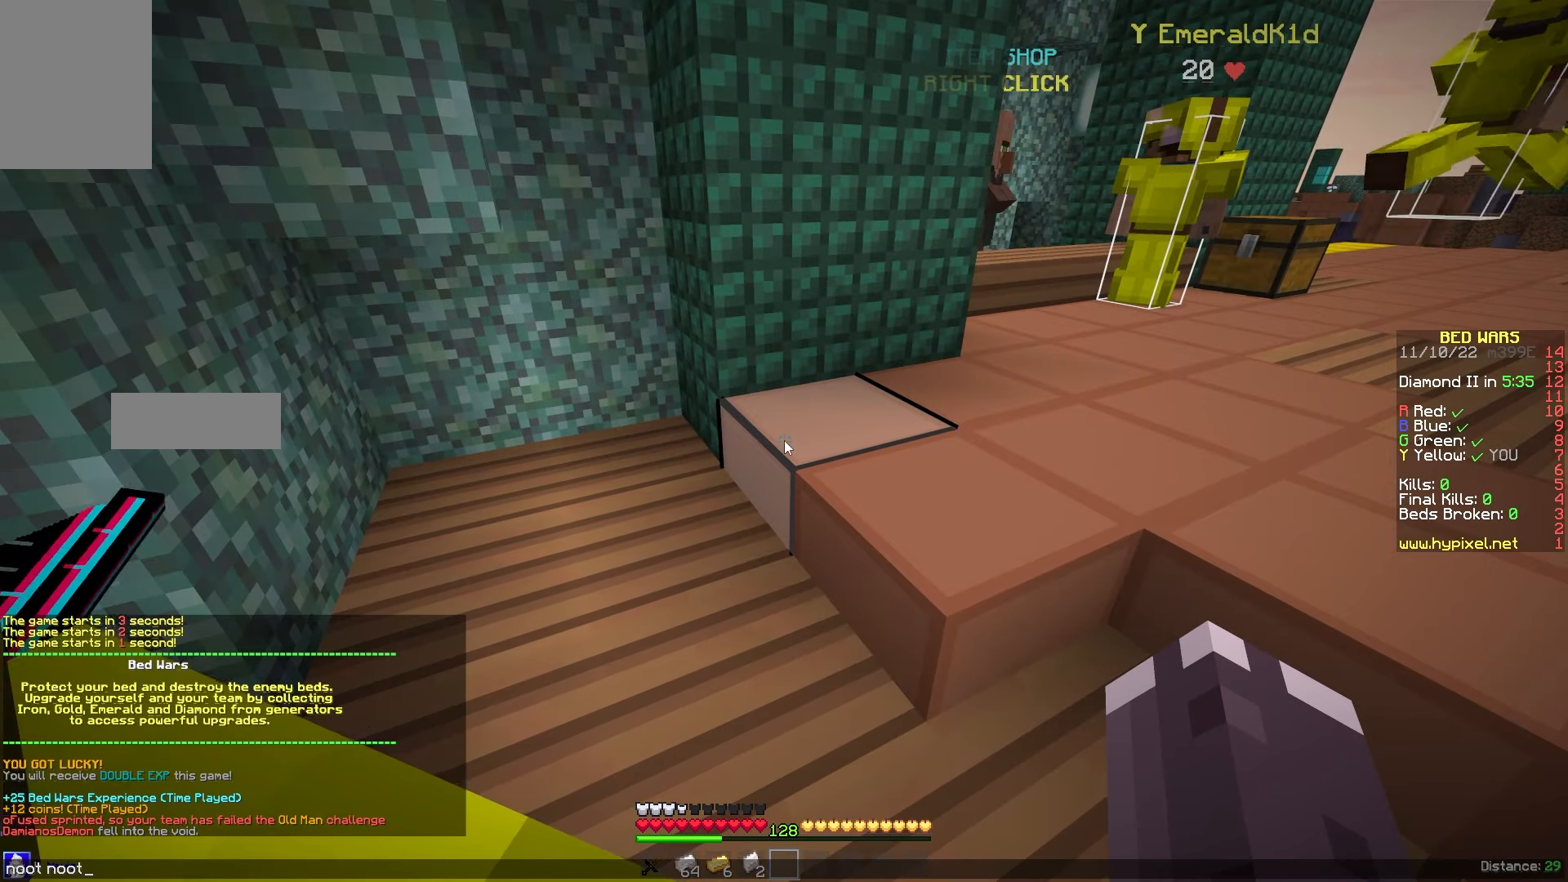
{"keys": ["d", "w"], "mouse": [], "events": [[134, "s", "down"], [400, "w", "down"], [417, "s", "up"], [500, "d", "down"]]}
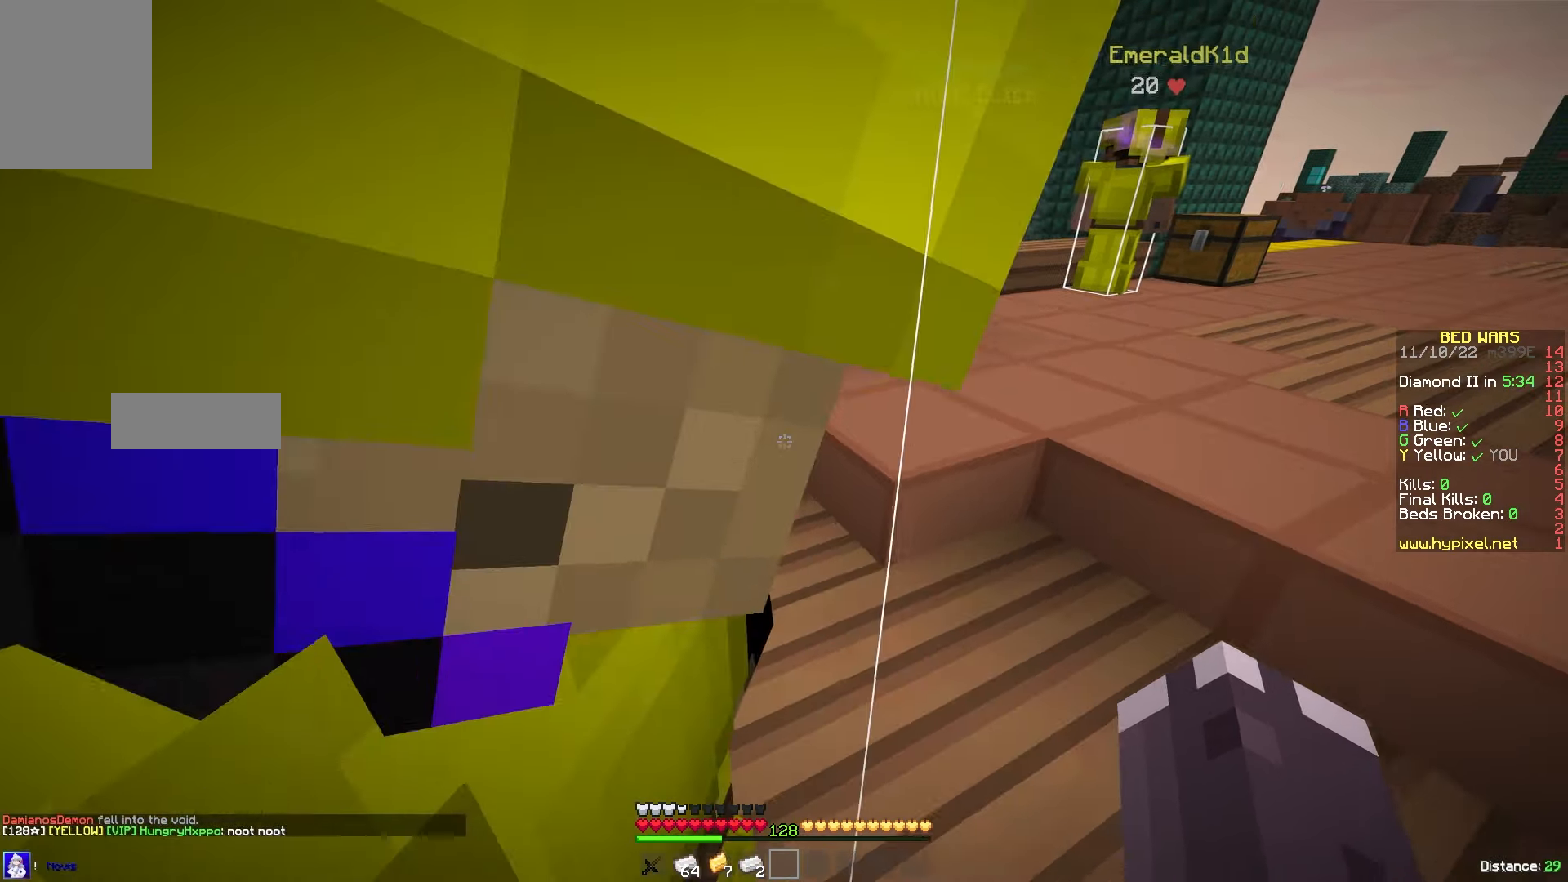
{"keys": [], "mouse": [], "events": [[117, "d", "up"], [117, "w", "up"]]}
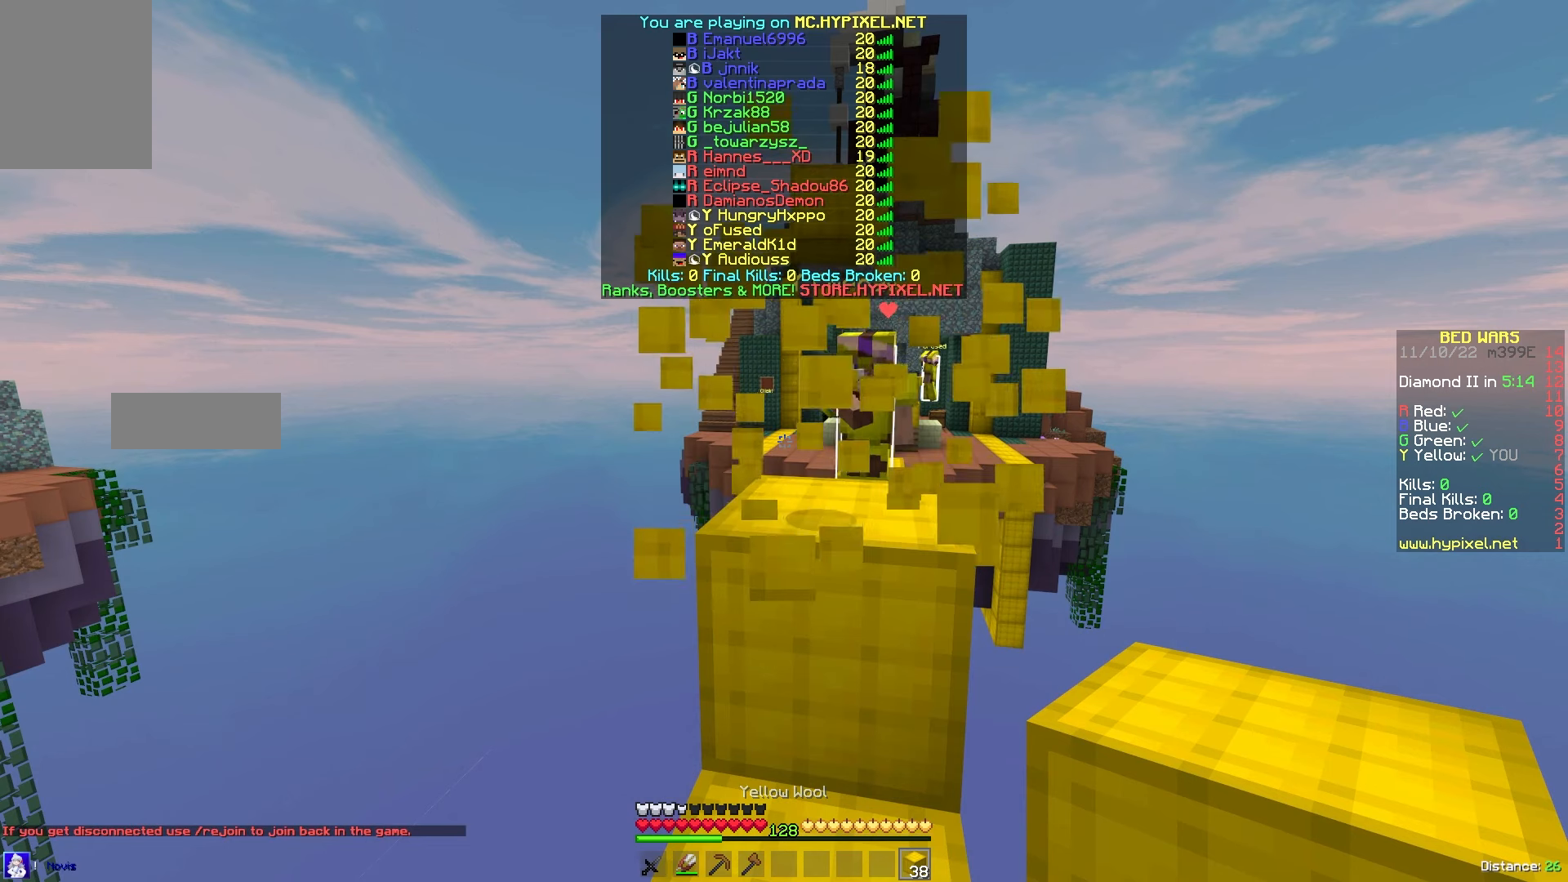
{"keys": ["s"], "mouse": ["left"], "events": [[450, "mouse_left", "down"], [500, "s", "down"]]}
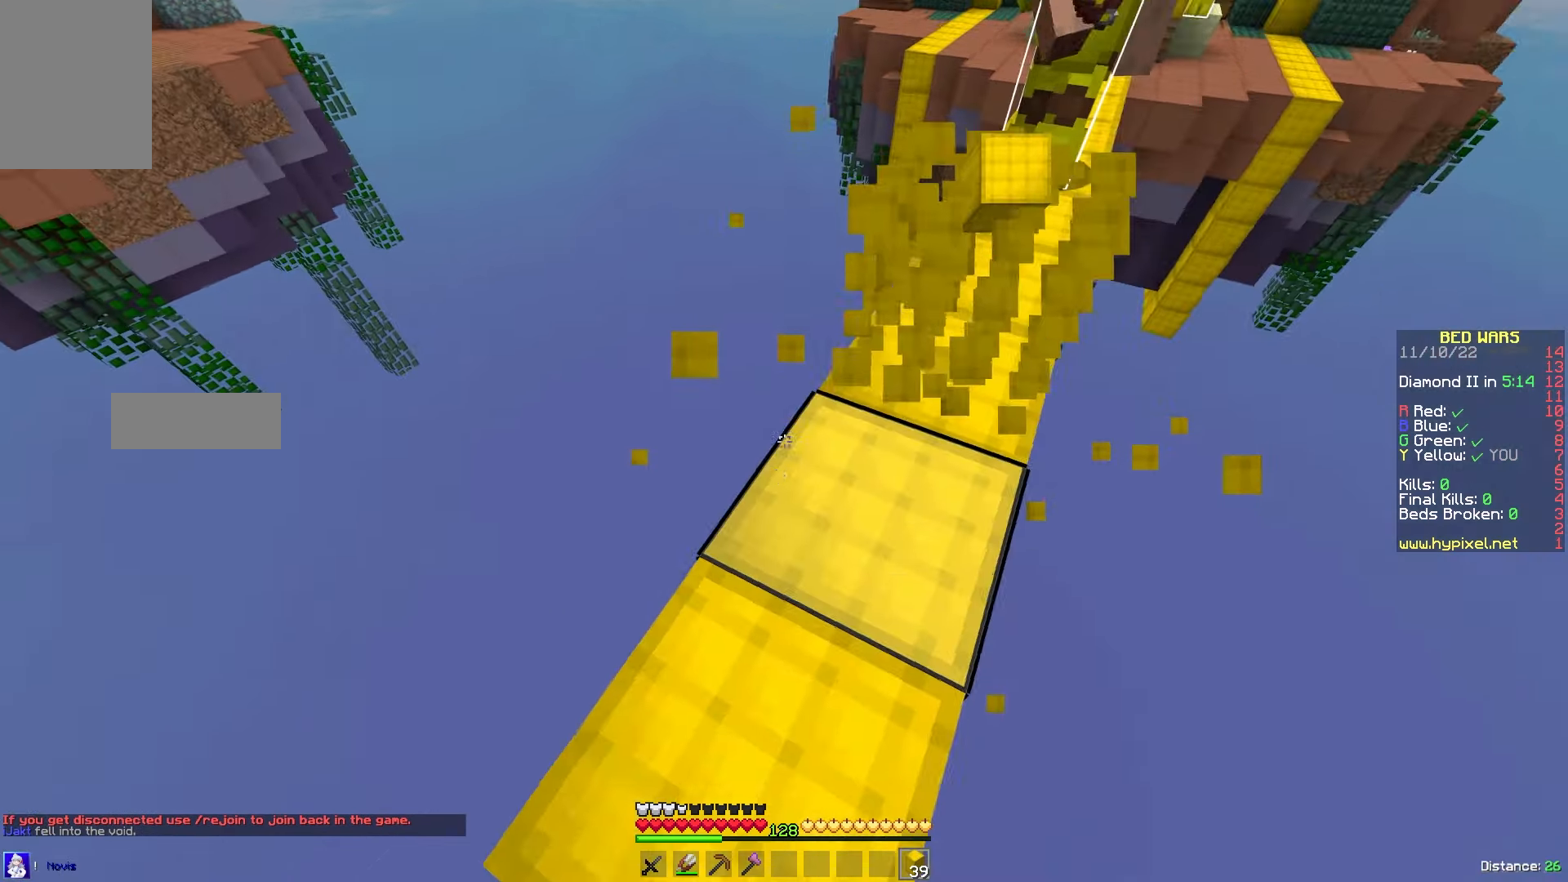
{"keys": ["a", "s"], "mouse": ["right"], "events": [[100, "mouse_left", "up"], [167, "a", "down"], [200, "mouse_left", "down"], [267, "mouse_left", "up"], [500, "mouse_right", "down"]]}
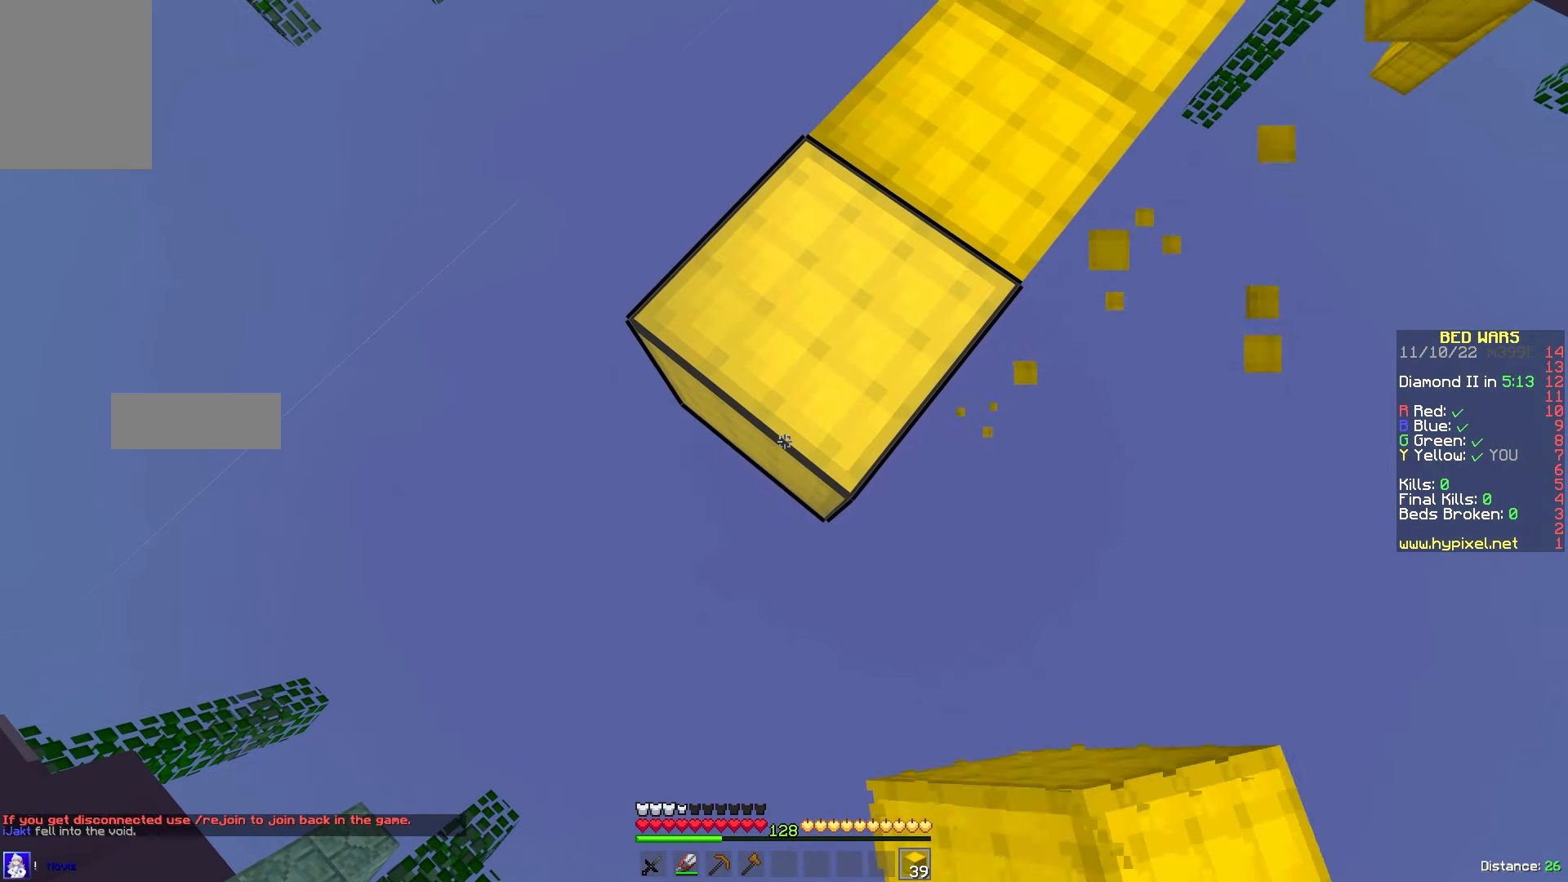
{"keys": [], "mouse": ["right"], "events": [[150, "mouse_right", "up"], [234, "mouse_right", "down"], [367, "a", "up"], [384, "s", "up"]]}
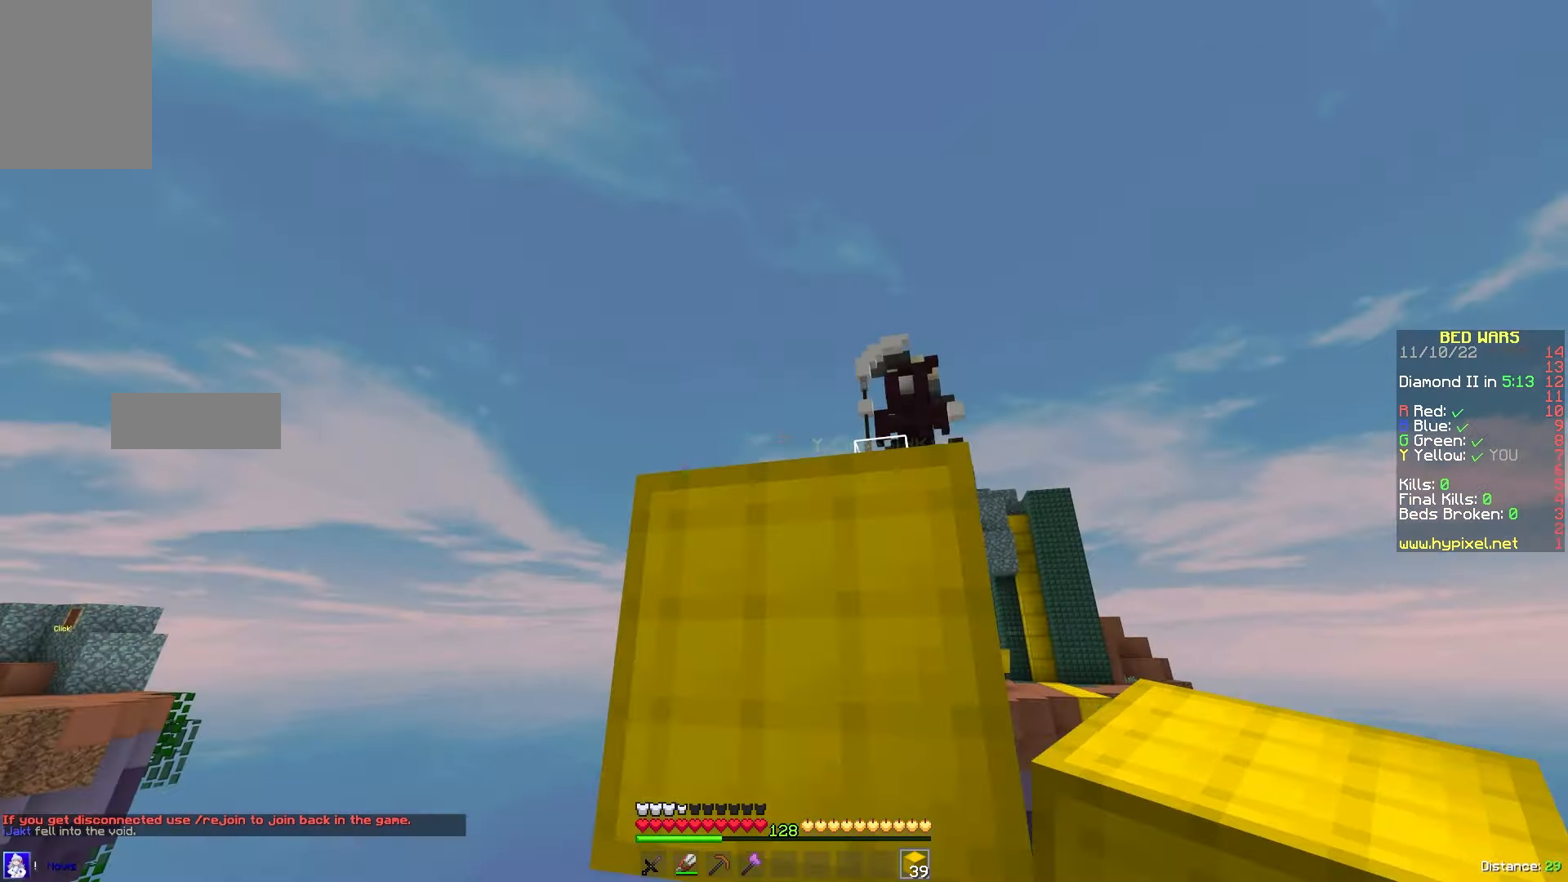
{"keys": ["w"], "mouse": ["right"], "events": [[34, "mouse_right", "up"], [34, "w", "down"], [84, "mouse_right", "down"]]}
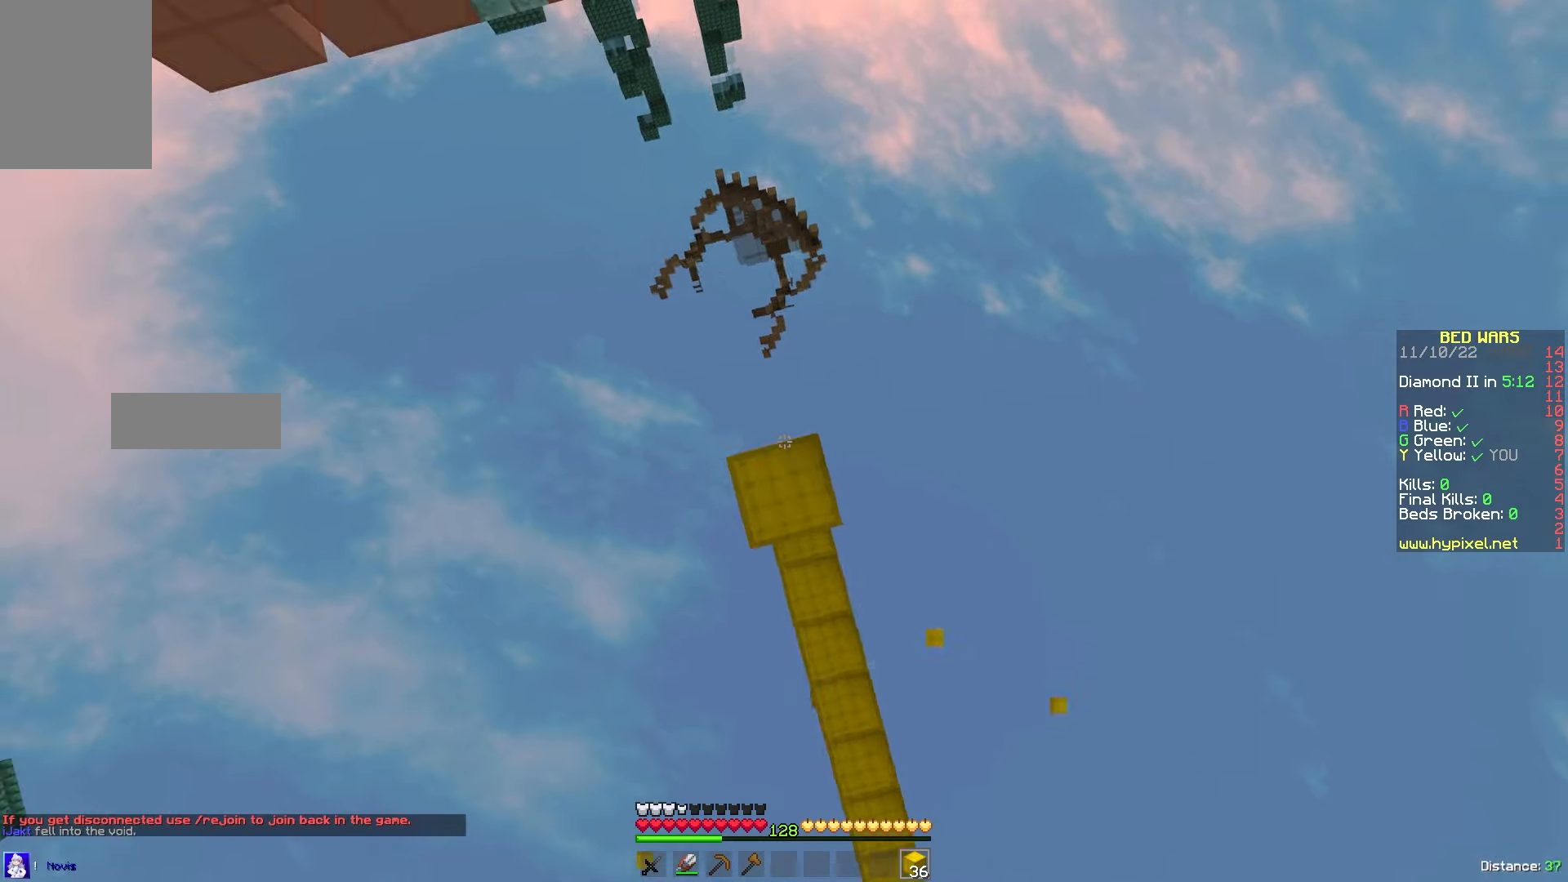
{"keys": [], "mouse": [], "events": [[16, "w", "up"], [150, "mouse_right", "up"]]}
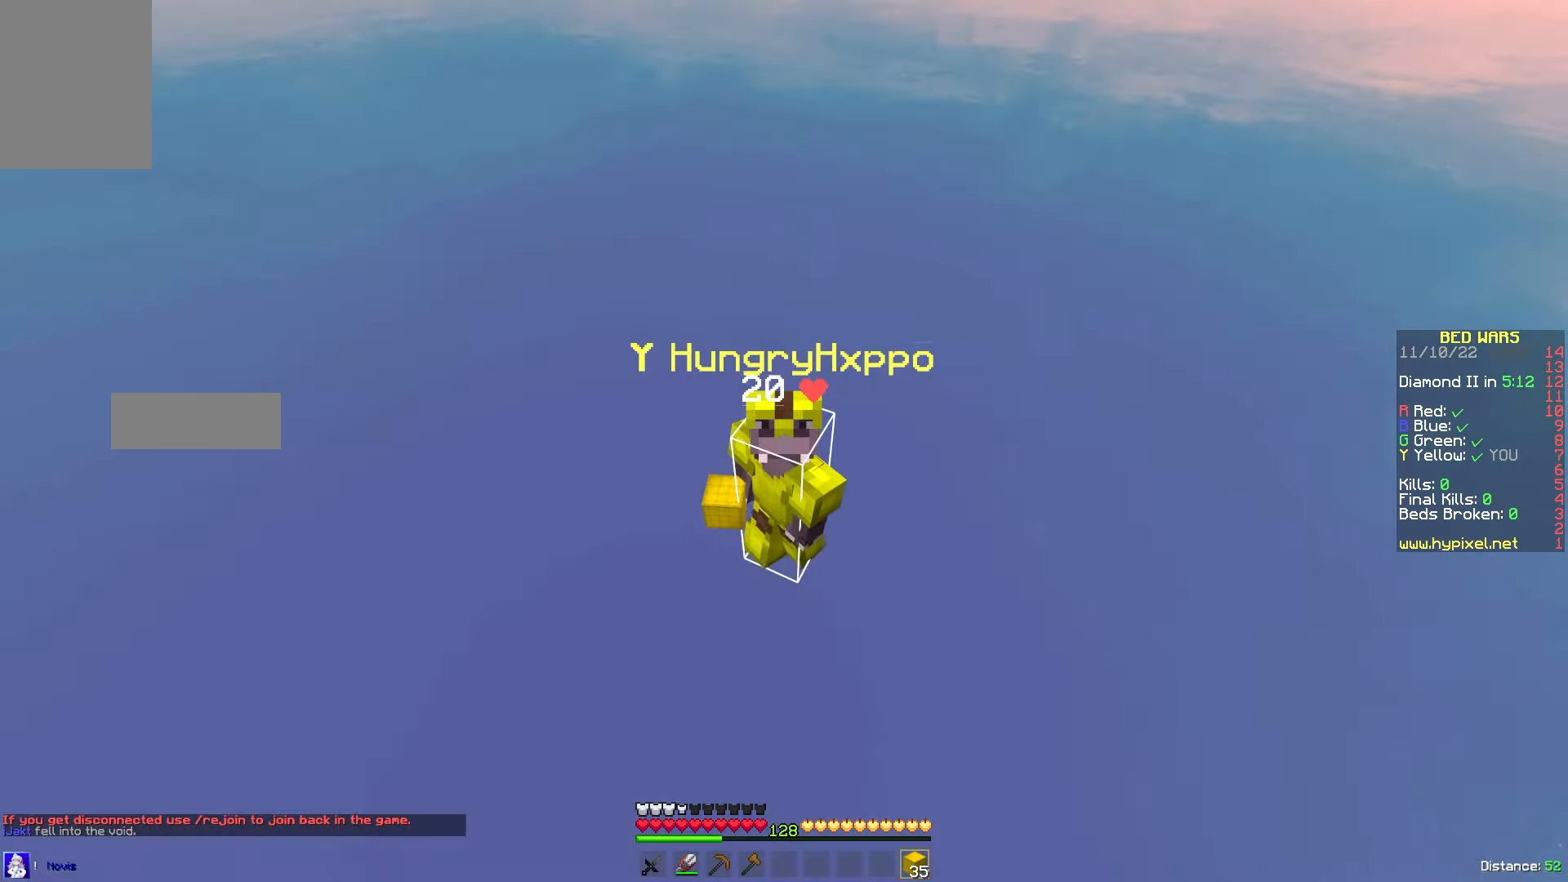
{"keys": [], "mouse": [], "events": []}
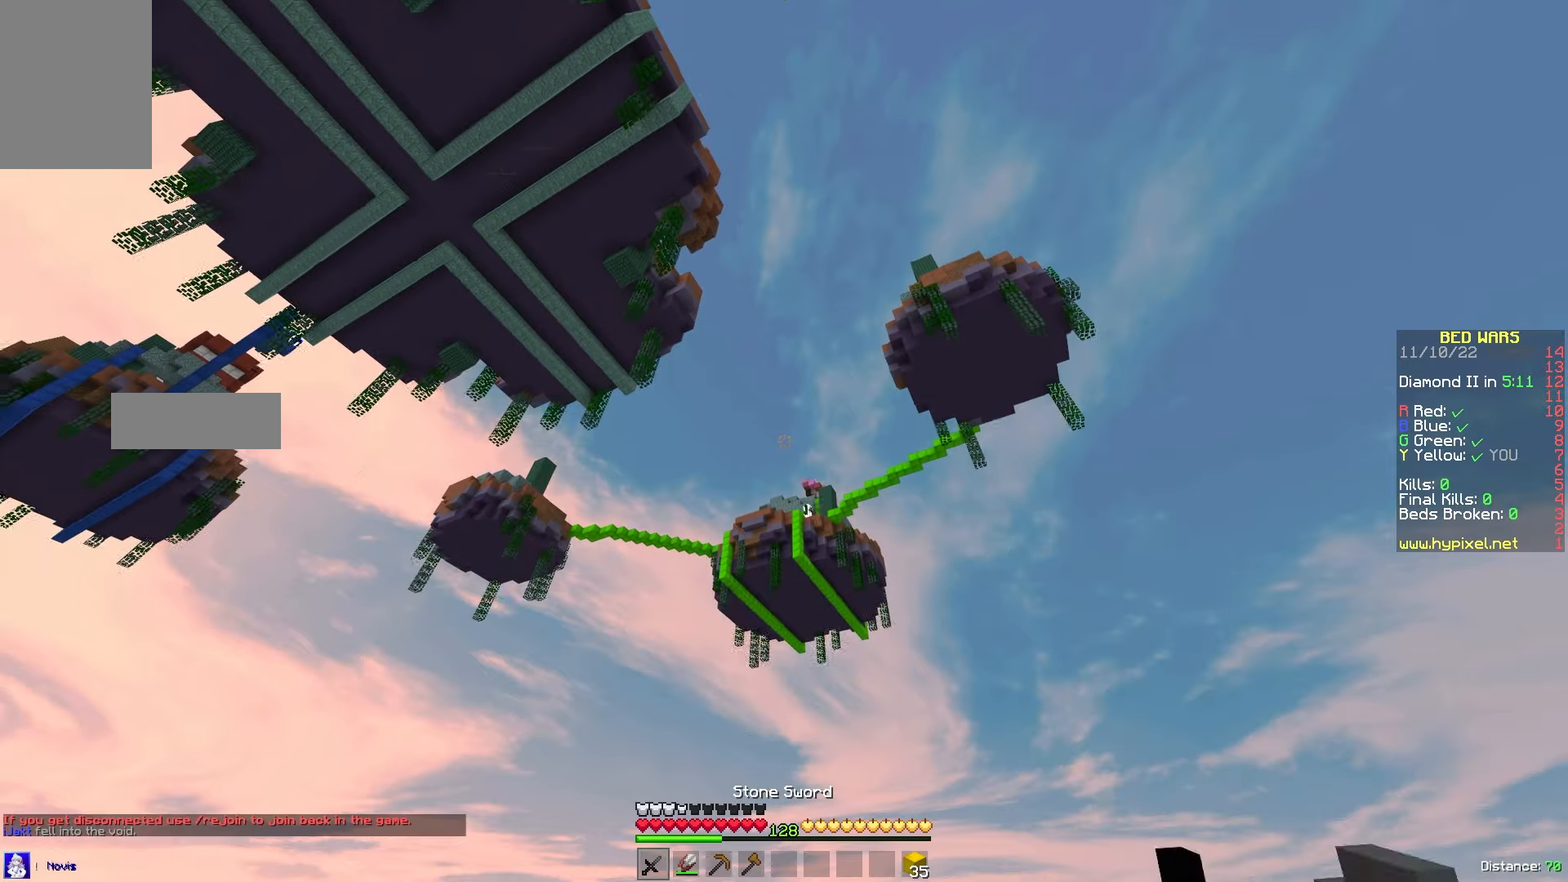
{"keys": [], "mouse": [], "events": []}
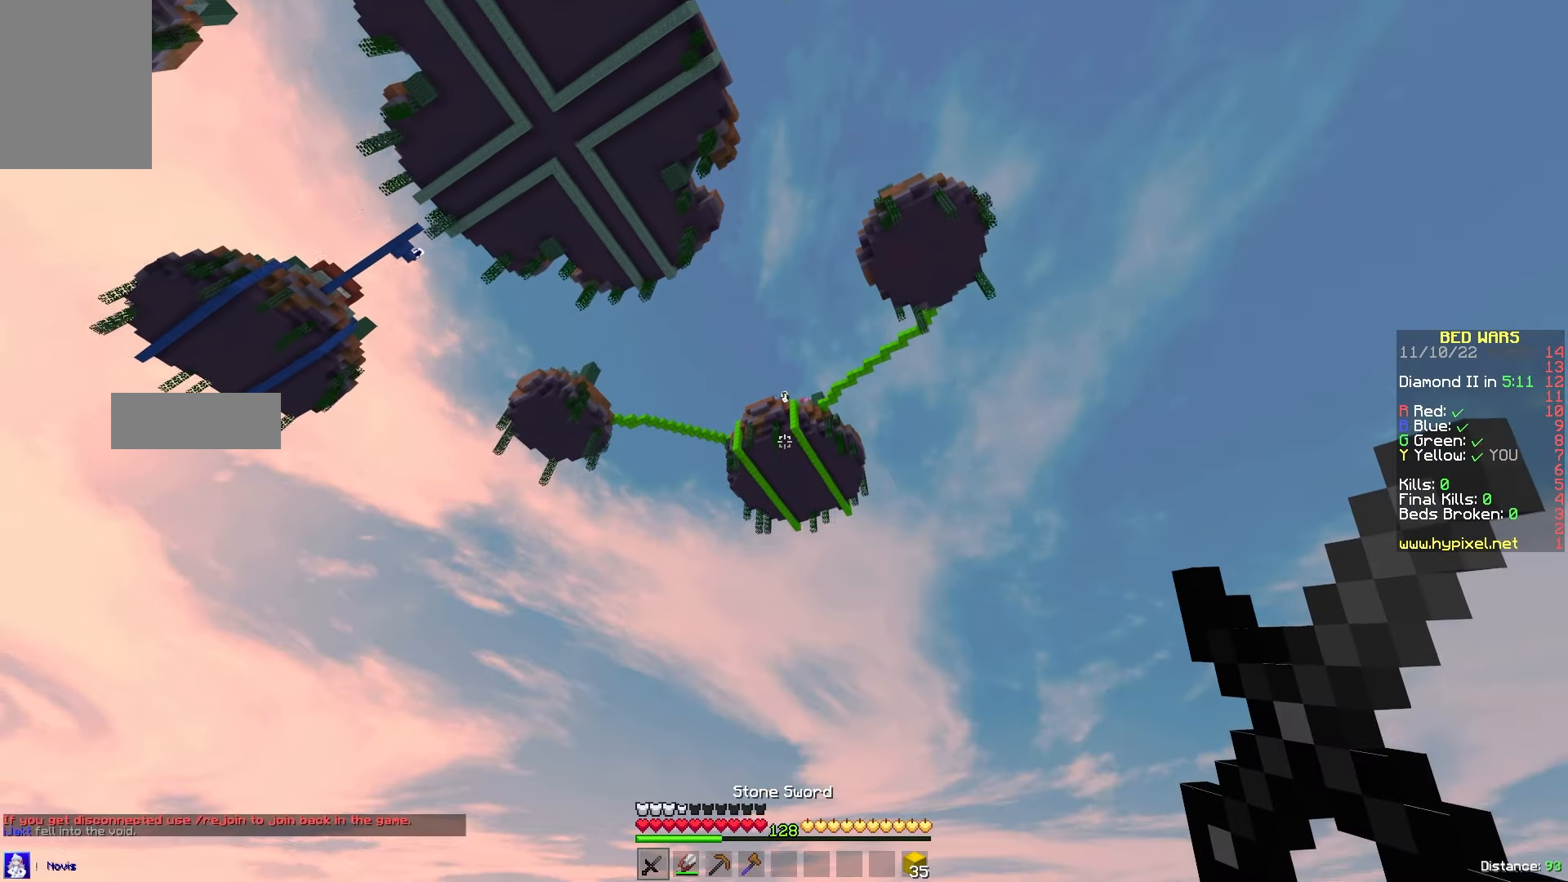
{"keys": [], "mouse": [], "events": []}
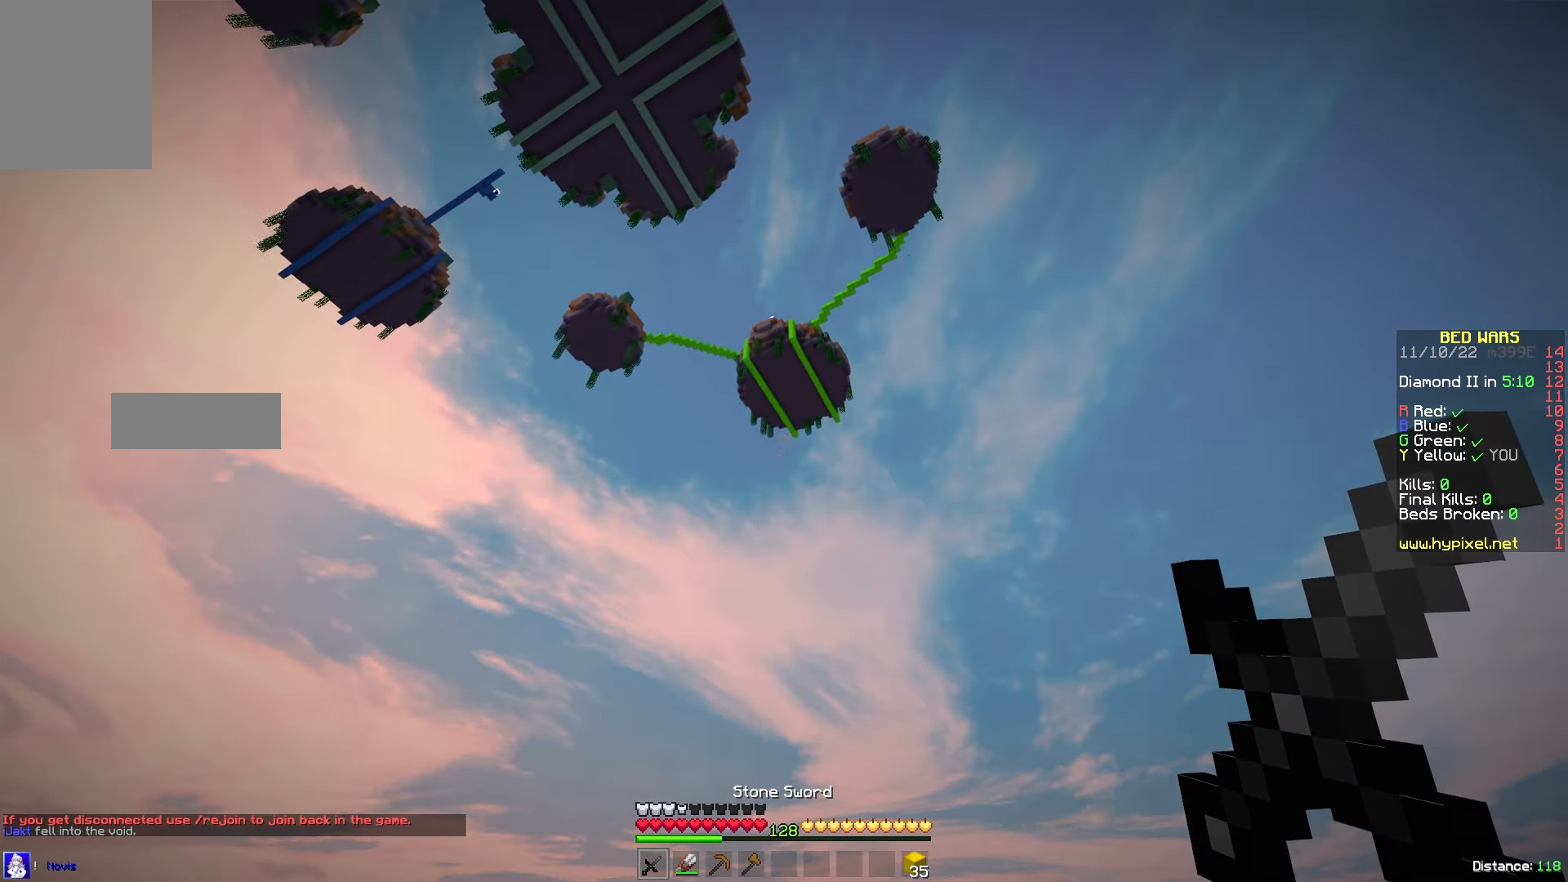
{"keys": [], "mouse": [], "events": []}
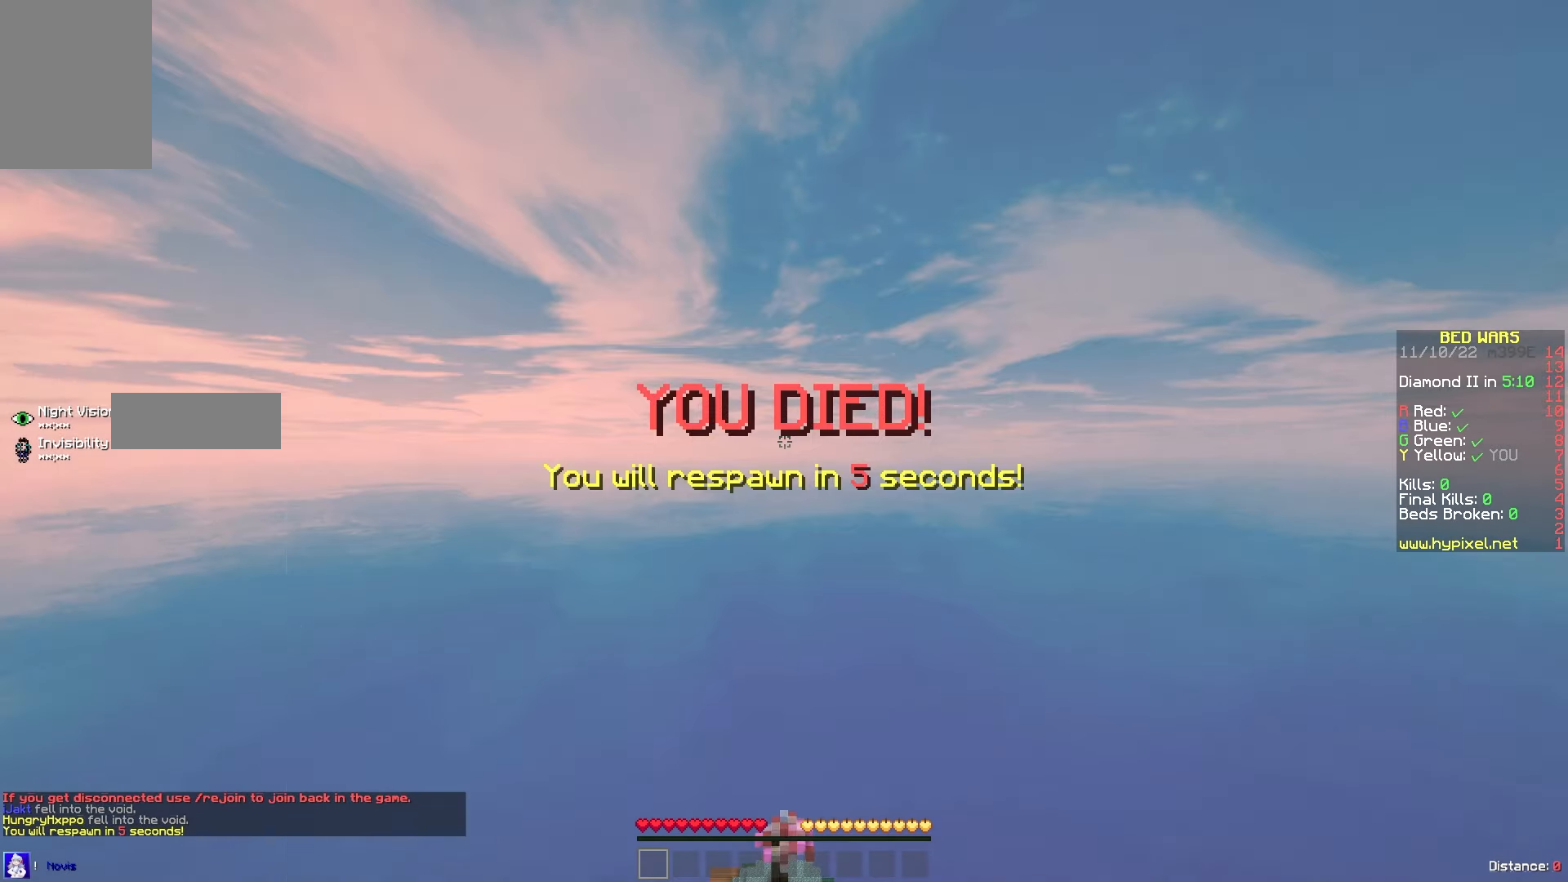
{"keys": [], "mouse": [], "events": []}
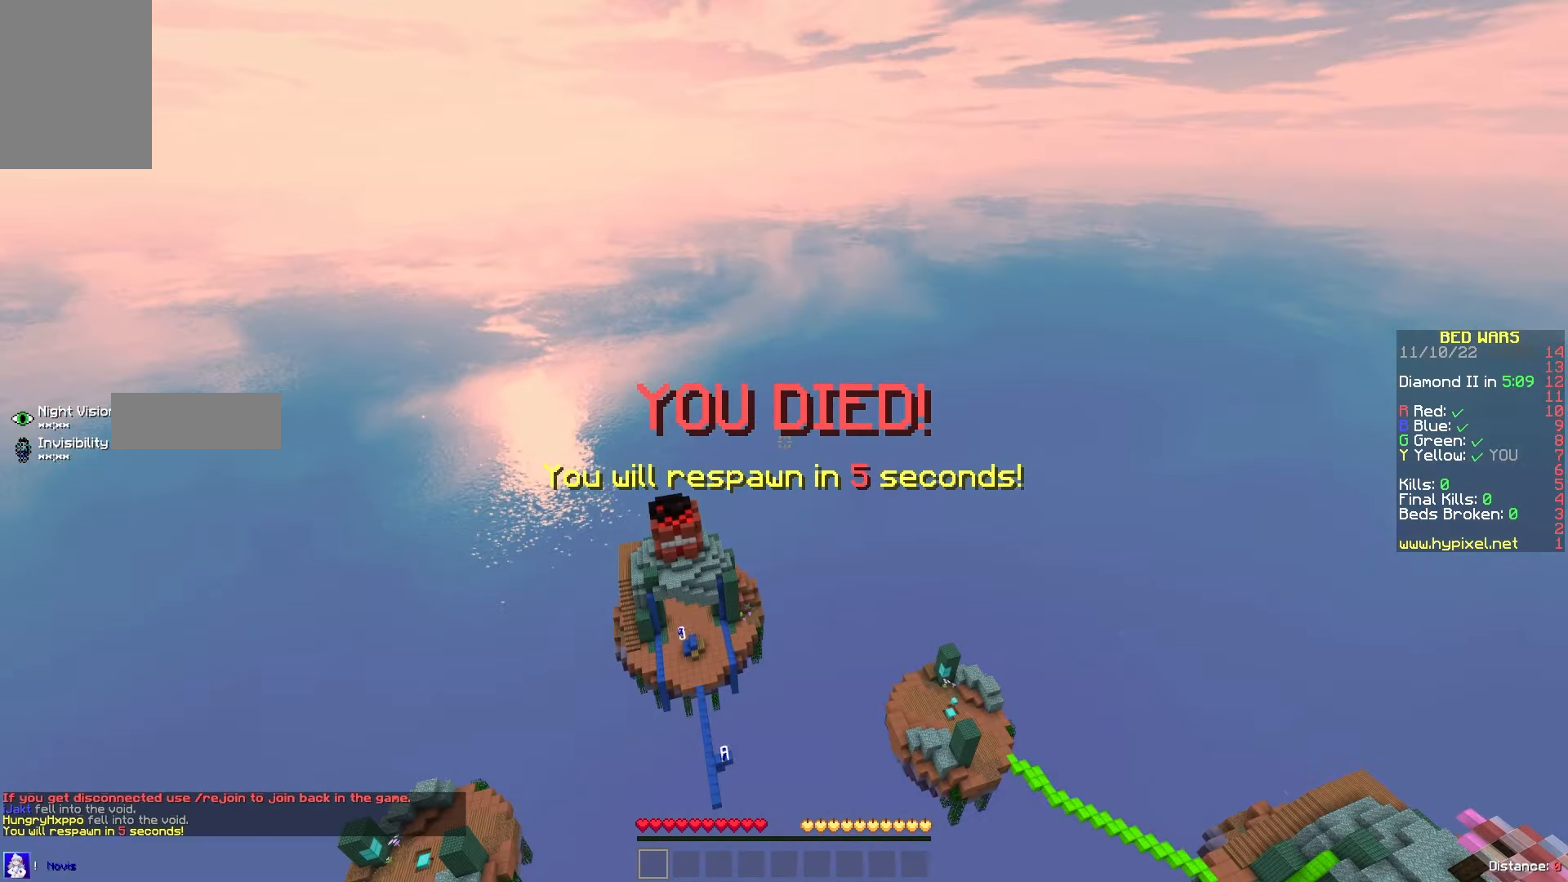
{"keys": [], "mouse": [], "events": []}